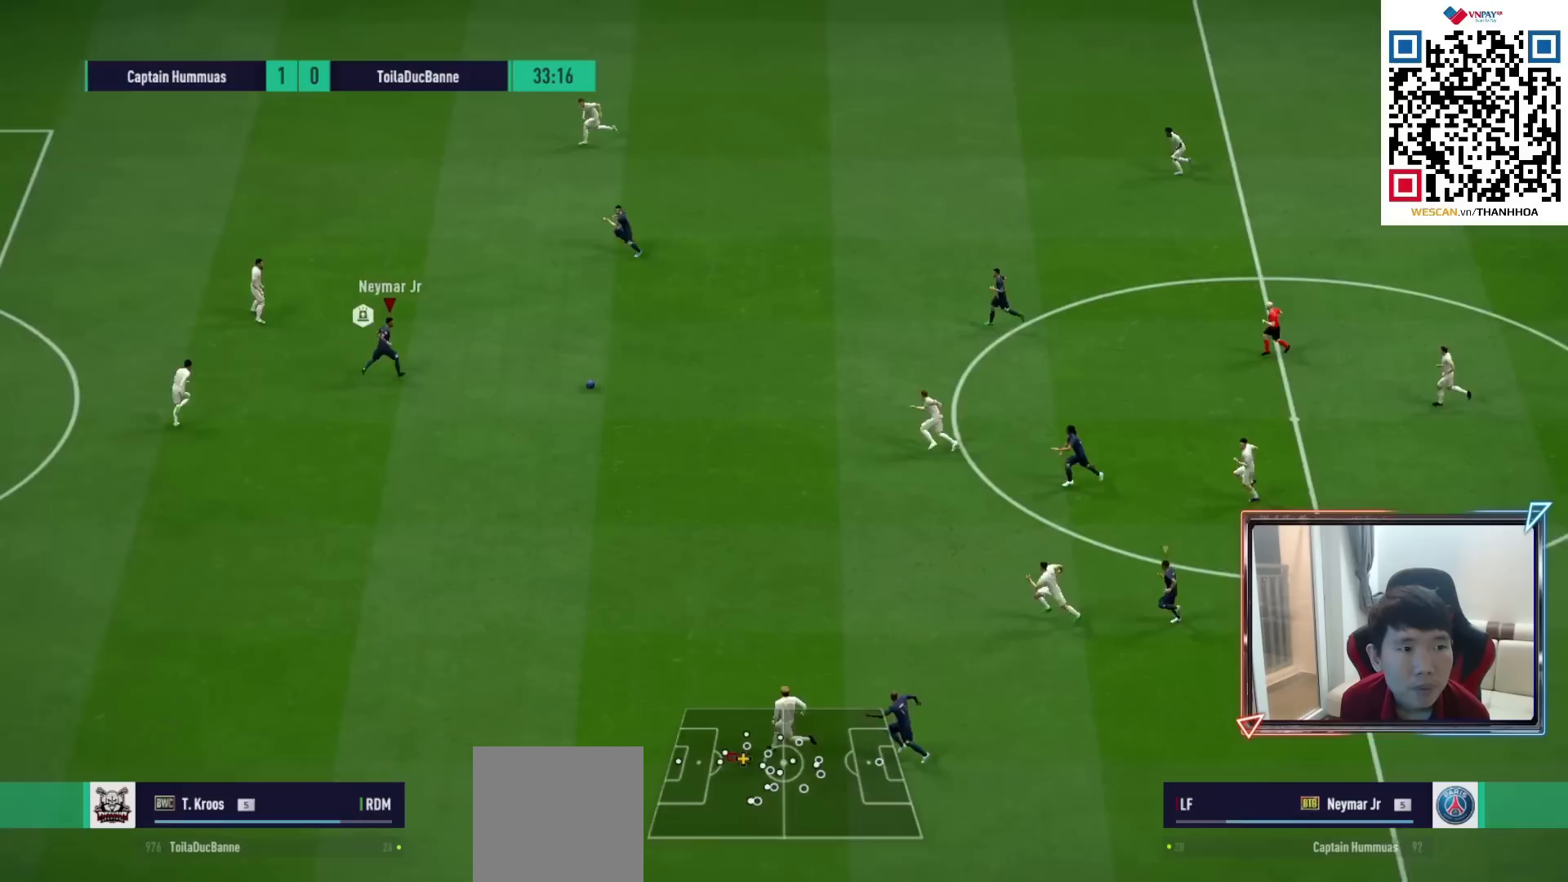
Gameplay with a controller (PlayStation layout); each line is a JSON object with the inputs held at the frame after it. "events" lists button and stick changes between this image and that frame as [ms after this image, input, new state], when the widget could be followed in between.
{"buttons": [], "left_stick": "up", "right_stick": "center", "events": [[317, "left_stick", "center"], [367, "left_stick", "up"]]}
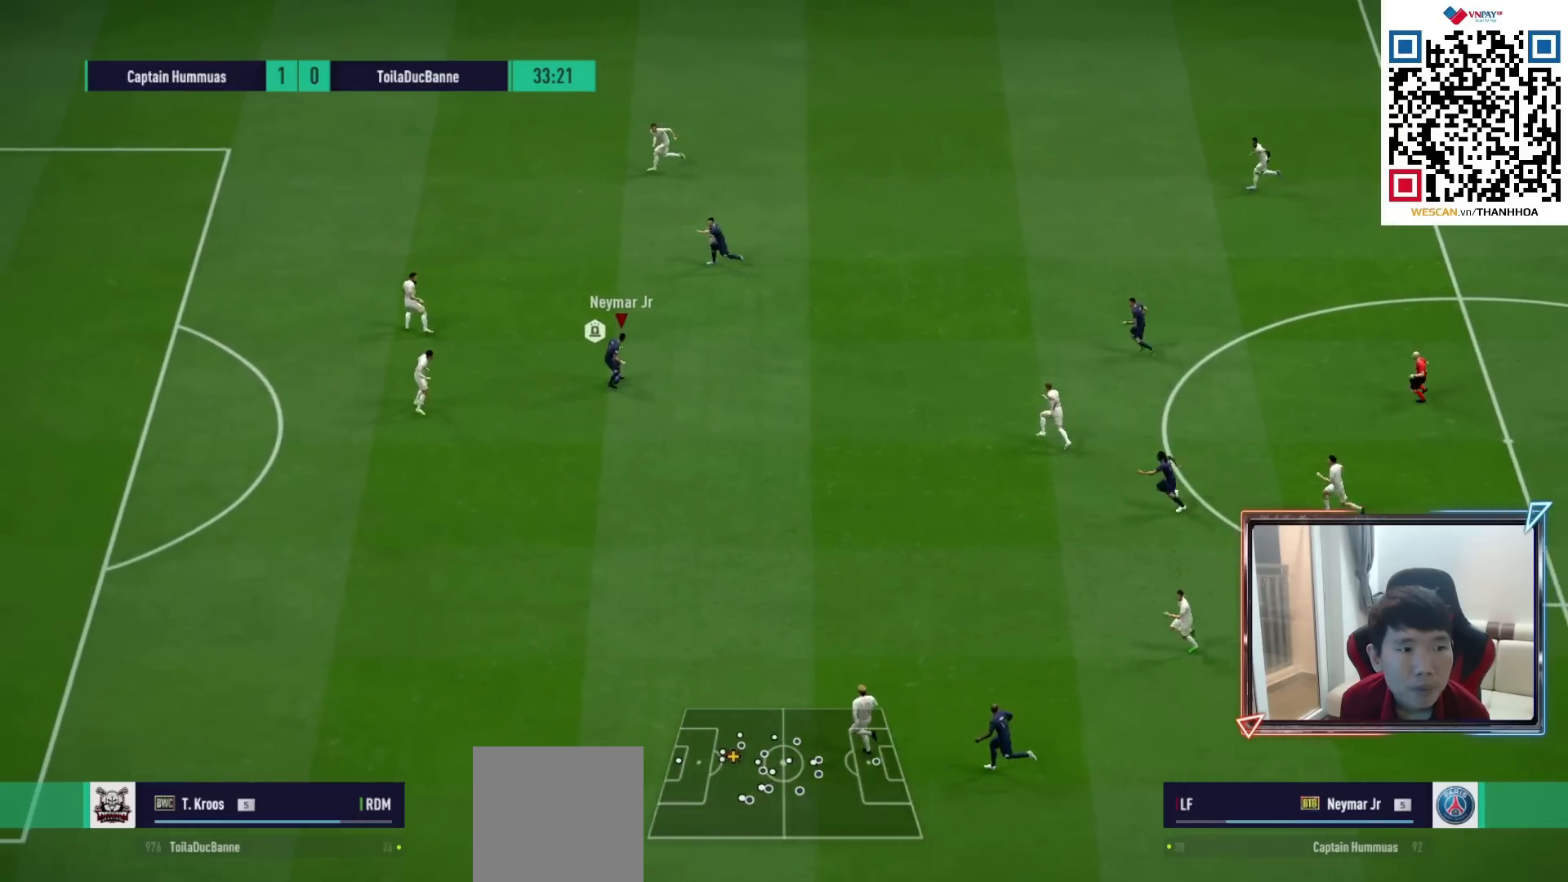
{"buttons": [], "left_stick": "down-left", "right_stick": "center", "events": [[183, "left_stick", "up-left"], [367, "left_stick", "down-left"]]}
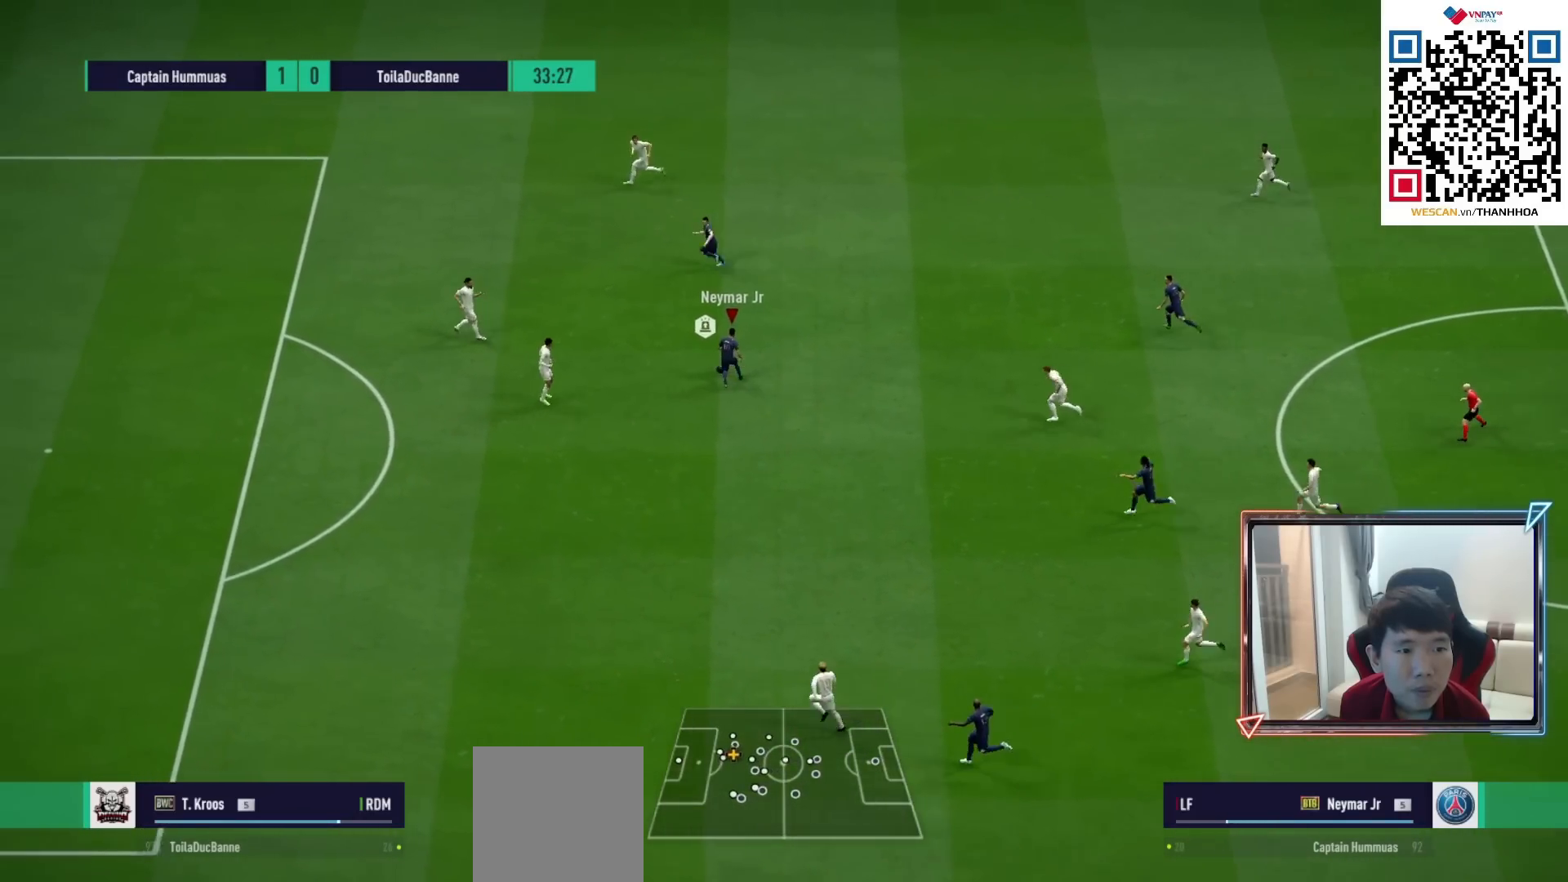
{"buttons": [], "left_stick": "center", "right_stick": "center", "events": [[183, "left_stick", "down"], [333, "L1", "down"], [350, "CROSS", "down"], [367, "left_stick", "down-right"], [433, "CROSS", "up"], [450, "L1", "up"], [500, "left_stick", "center"]]}
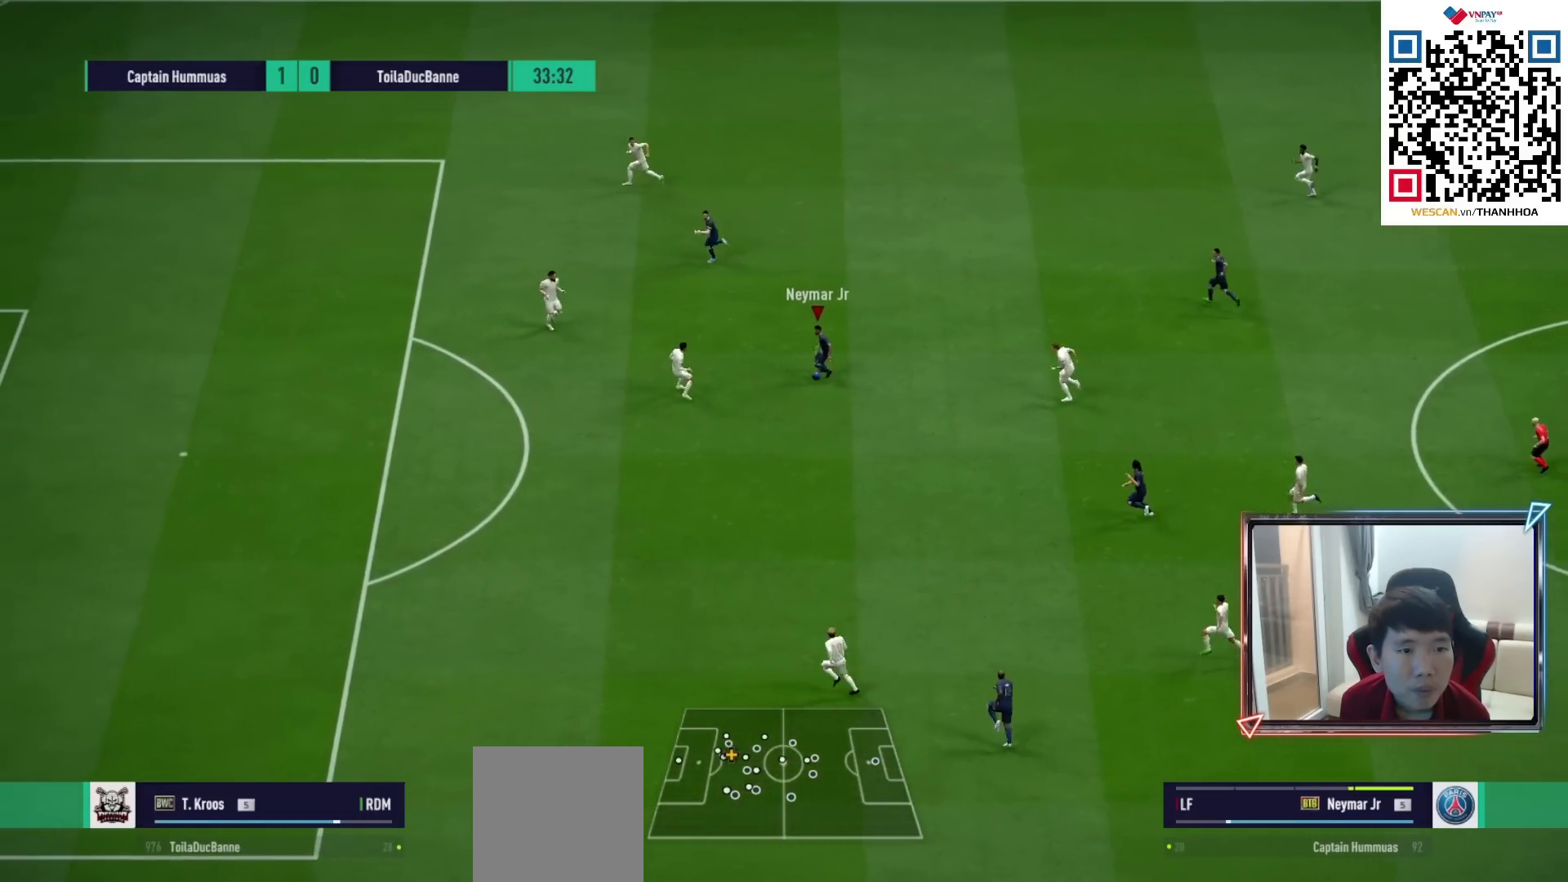
{"buttons": ["R1"], "left_stick": "left", "right_stick": "center", "events": [[133, "left_stick", "left"], [183, "R1", "down"]]}
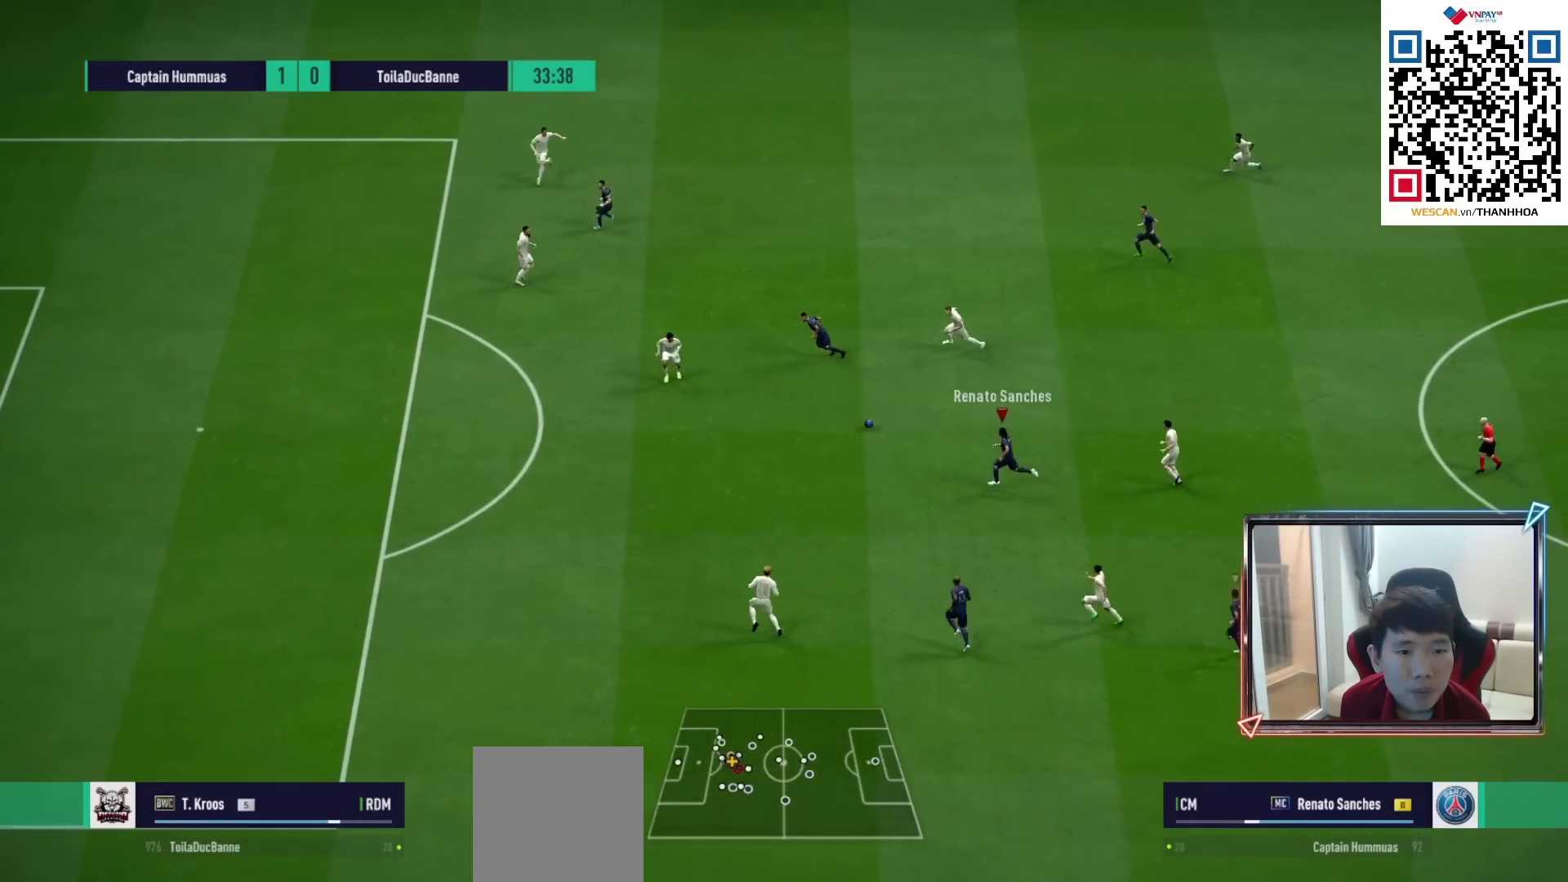
{"buttons": [], "left_stick": "left", "right_stick": "center", "events": [[50, "R1", "up"]]}
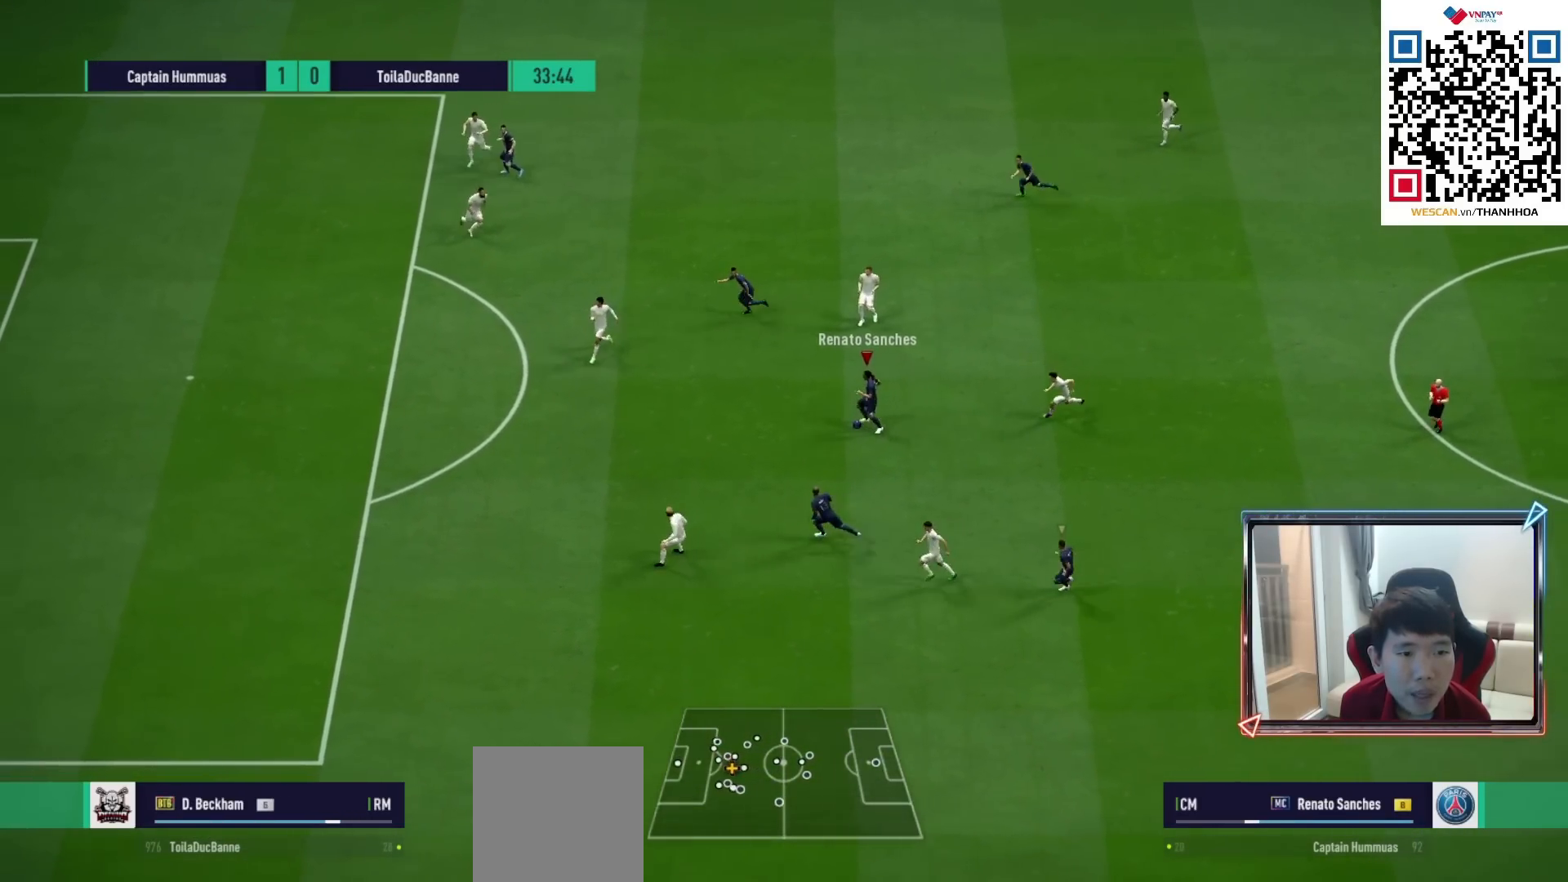
{"buttons": [], "left_stick": "left", "right_stick": "center", "events": []}
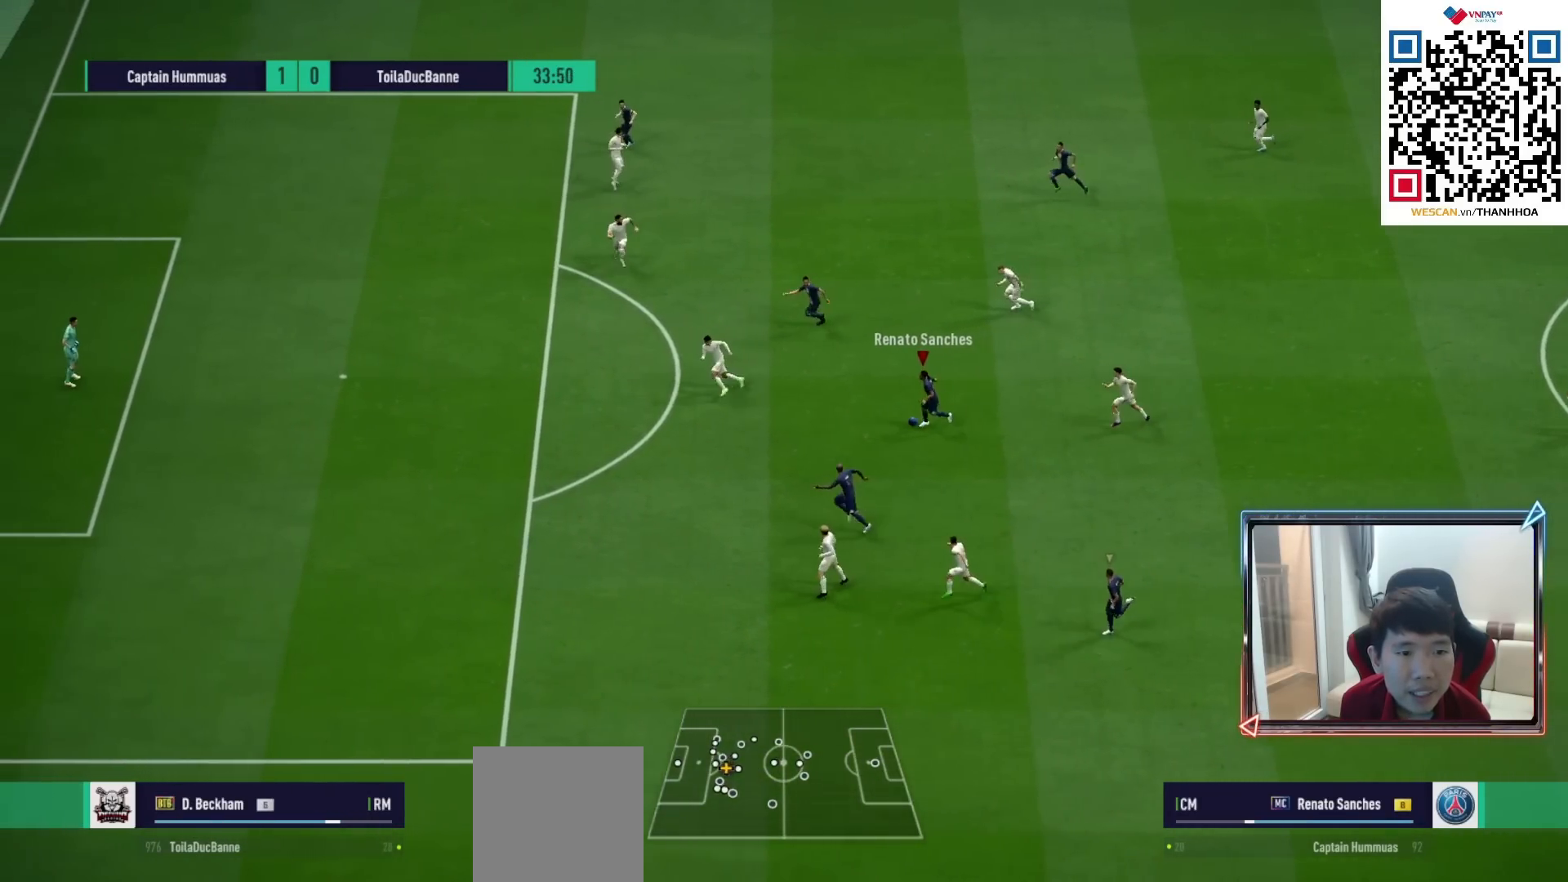
{"buttons": ["R1"], "left_stick": "left", "right_stick": "center", "events": [[17, "TRIANGLE", "down"], [83, "TRIANGLE", "up"], [267, "R1", "down"]]}
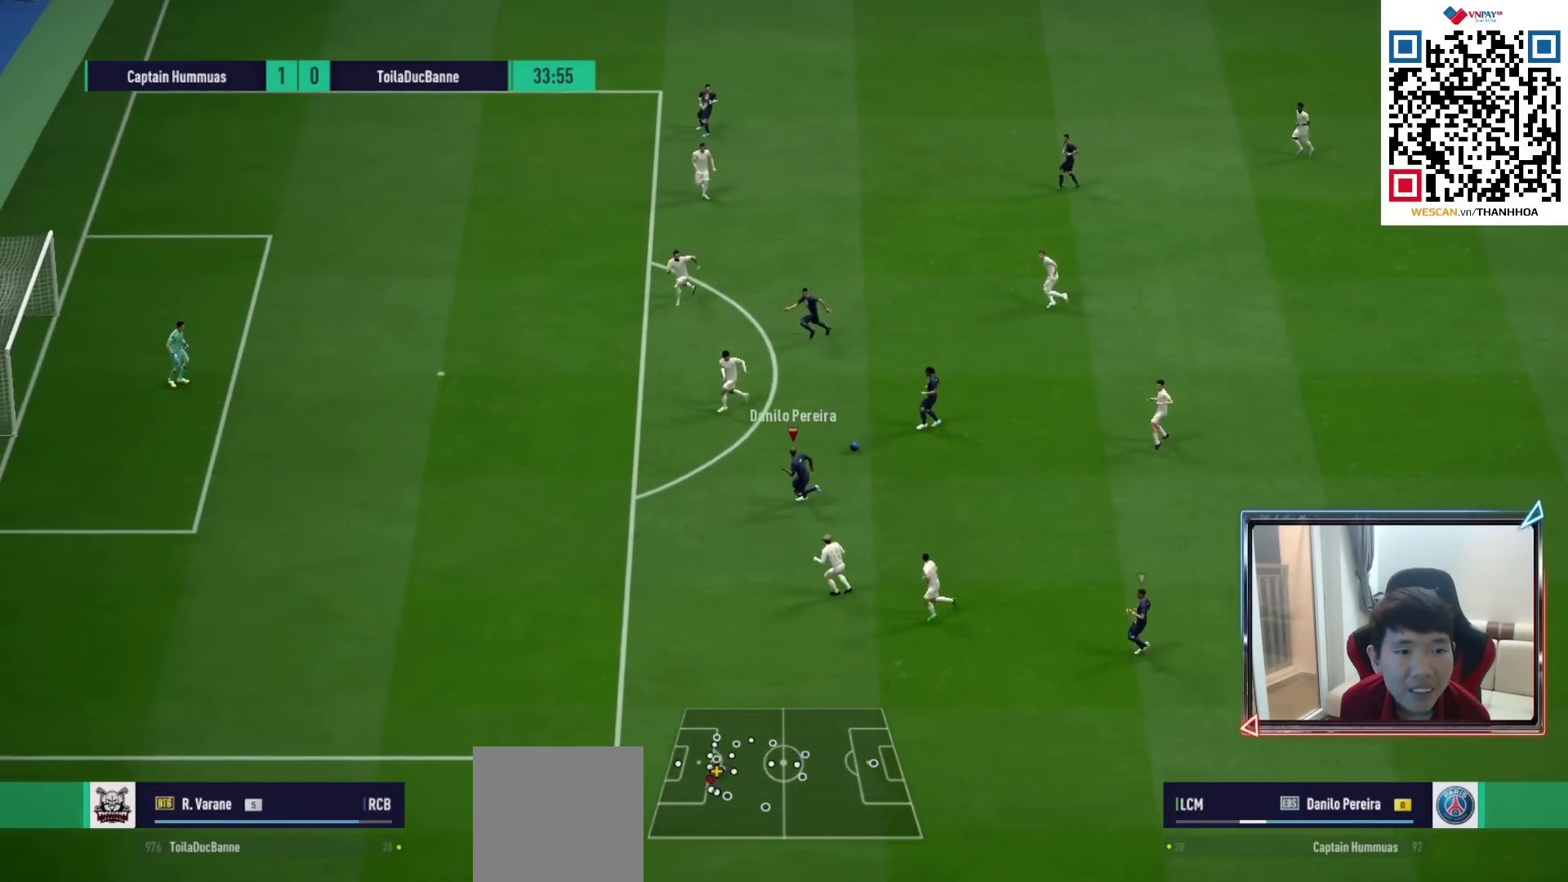
{"buttons": [], "left_stick": "up-right", "right_stick": "center", "events": [[117, "R1", "up"], [150, "left_stick", "up-right"], [217, "CROSS", "down"], [300, "CROSS", "up"]]}
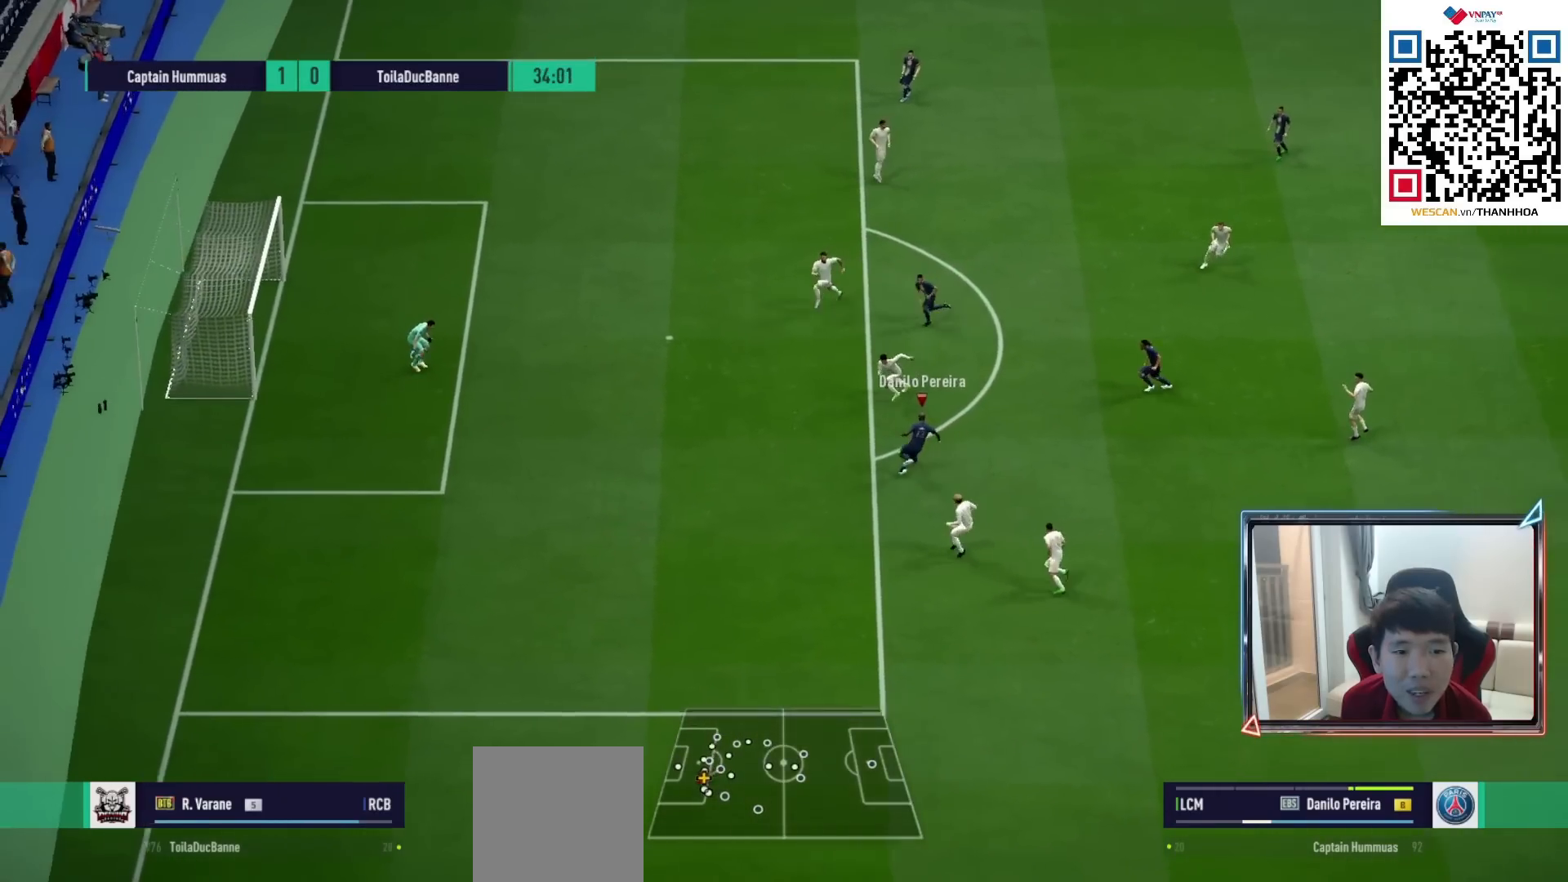
{"buttons": ["CROSS"], "left_stick": "up-left", "right_stick": "center", "events": [[33, "left_stick", "up"], [133, "left_stick", "up-left"], [467, "CROSS", "down"]]}
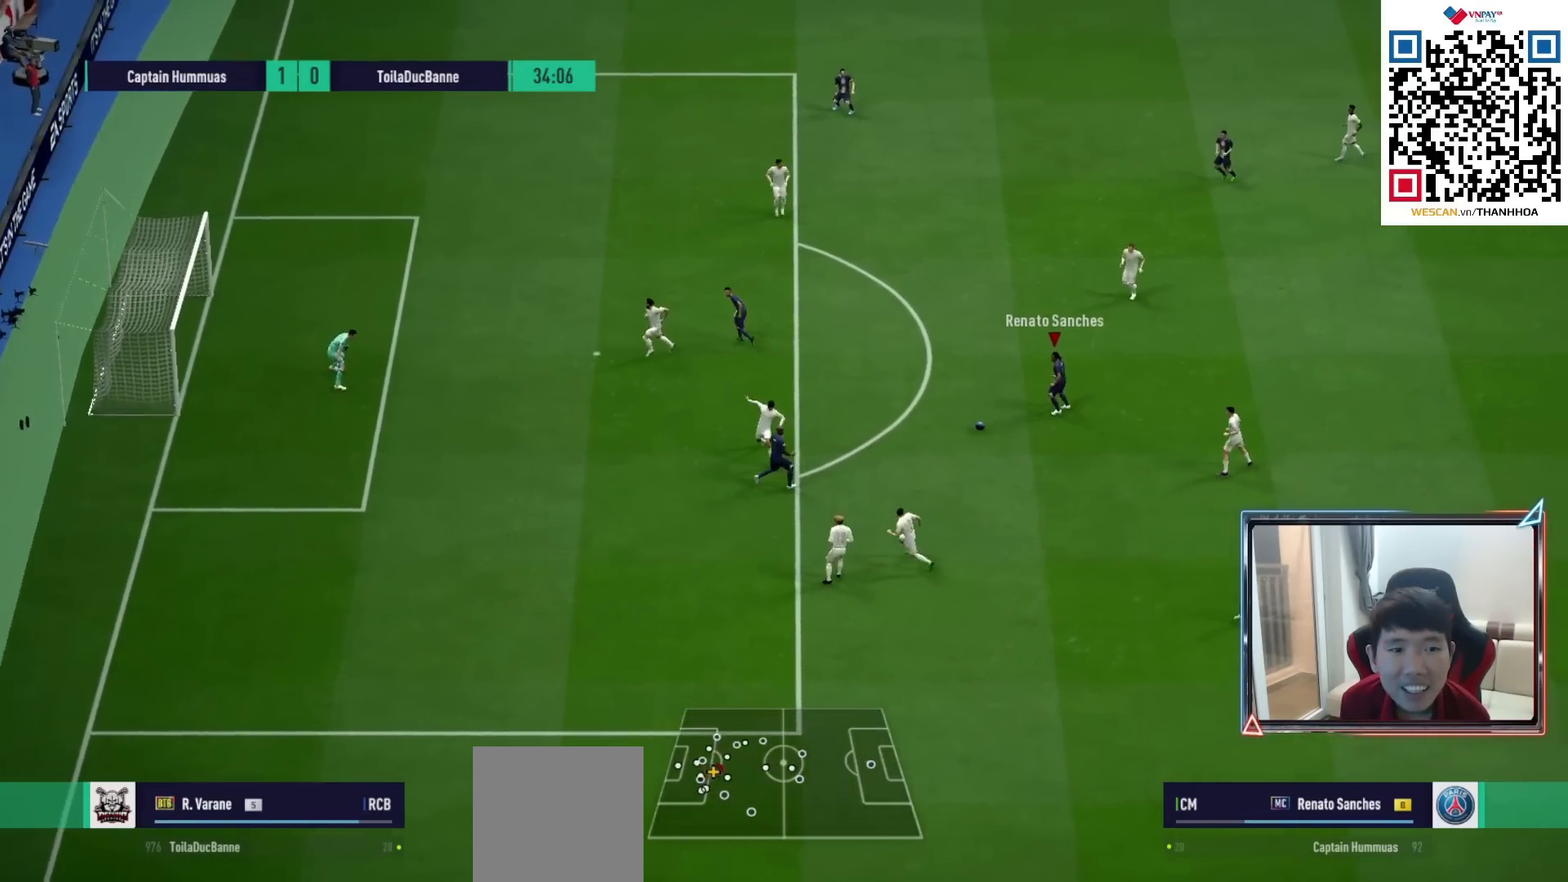
{"buttons": [], "left_stick": "up-left", "right_stick": "center", "events": [[83, "CROSS", "up"]]}
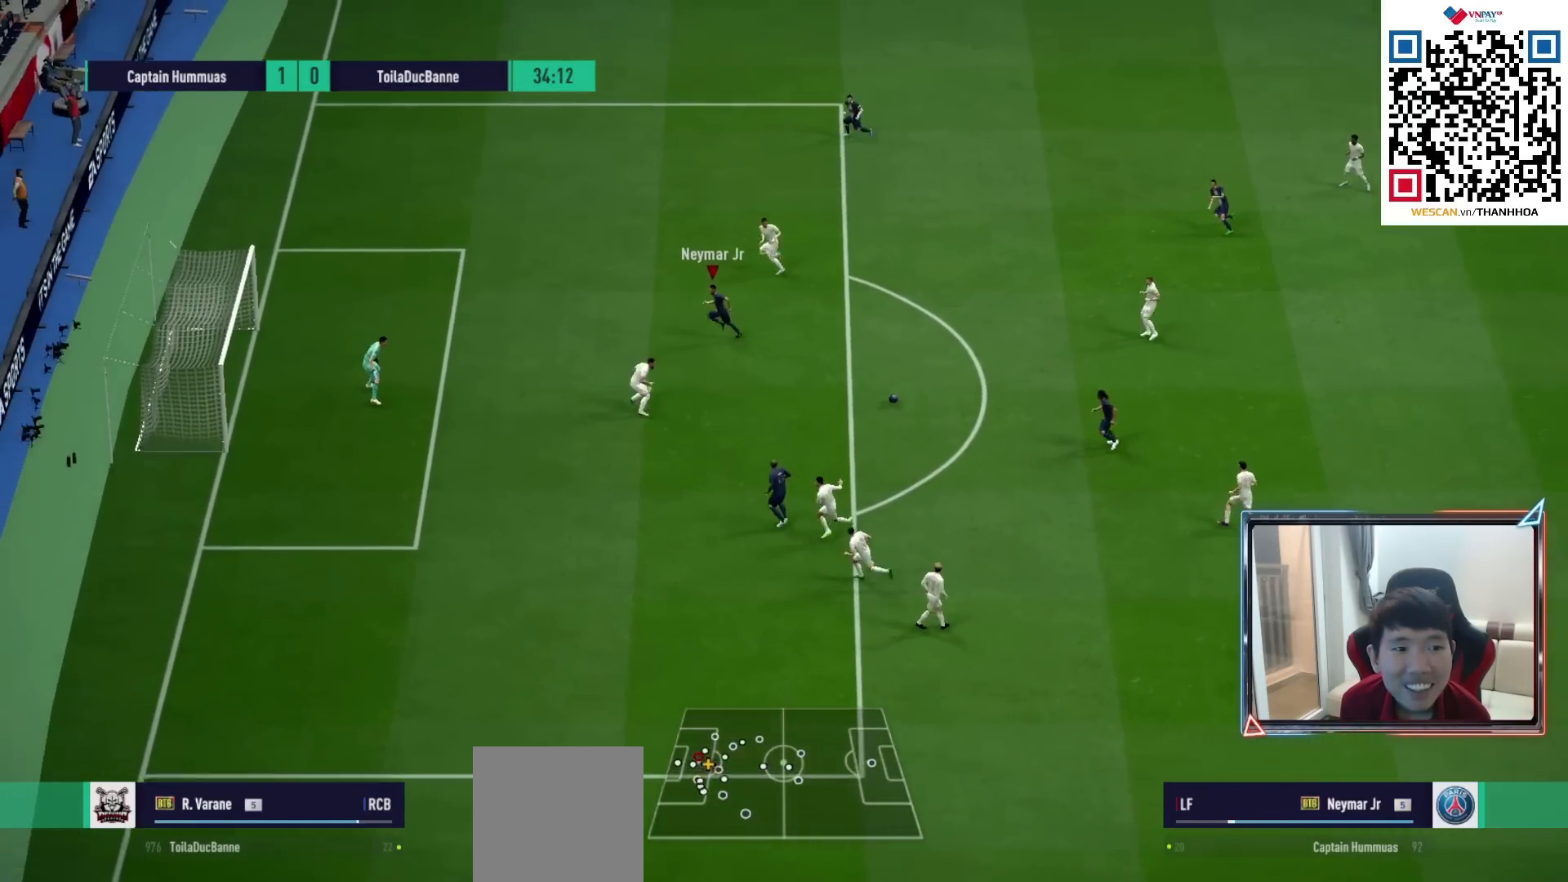
{"buttons": [], "left_stick": "up-left", "right_stick": "center", "events": []}
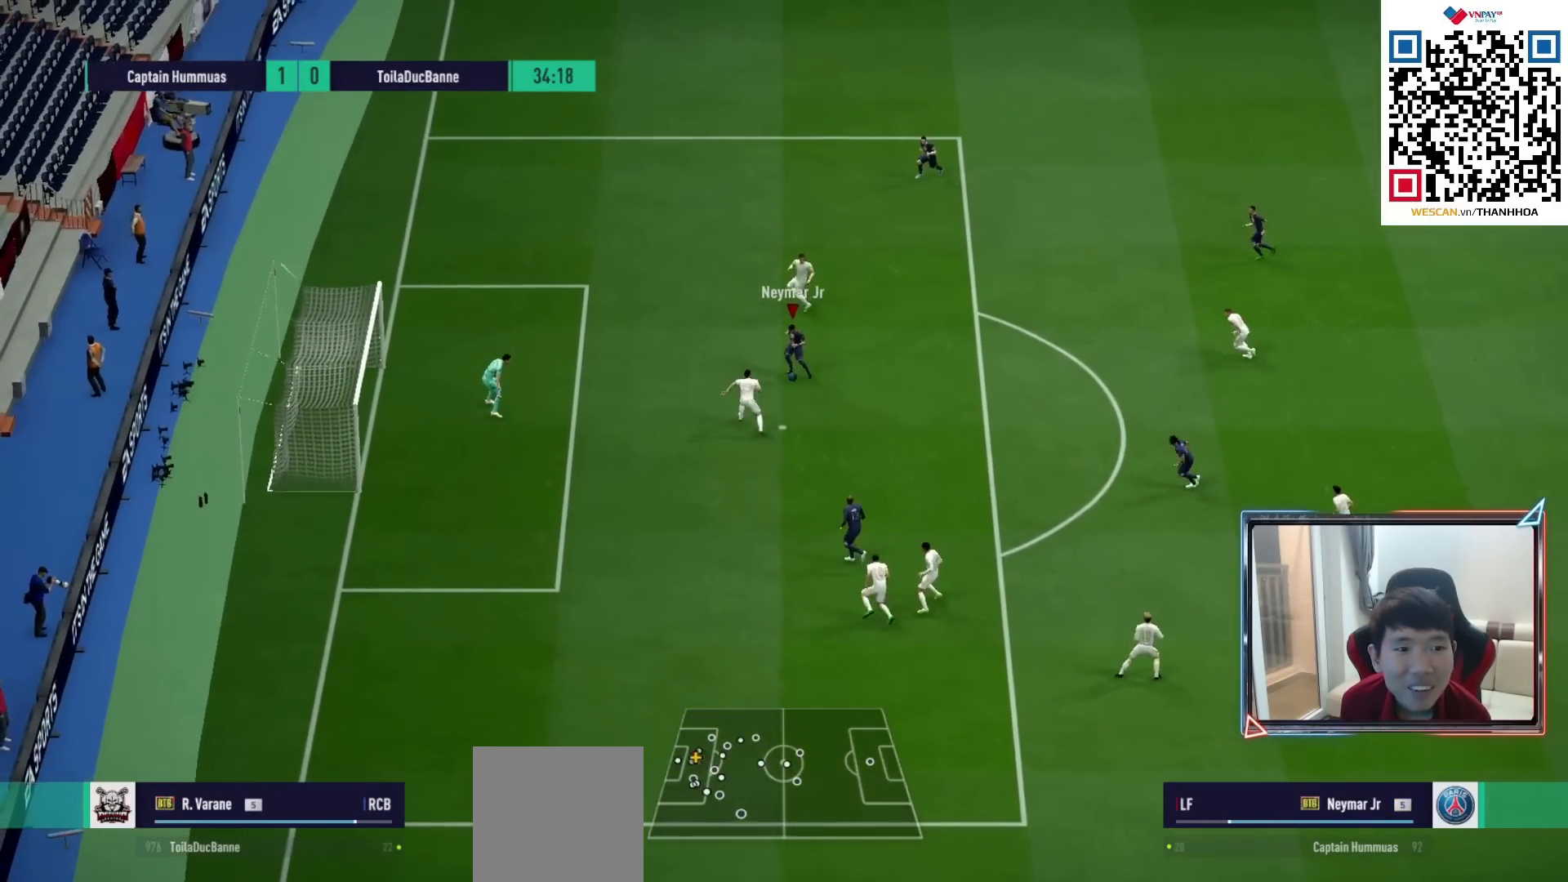
{"buttons": [], "left_stick": "up-left", "right_stick": "center", "events": [[17, "SQUARE", "down"], [167, "SQUARE", "up"], [233, "SQUARE", "down"], [350, "SQUARE", "up"]]}
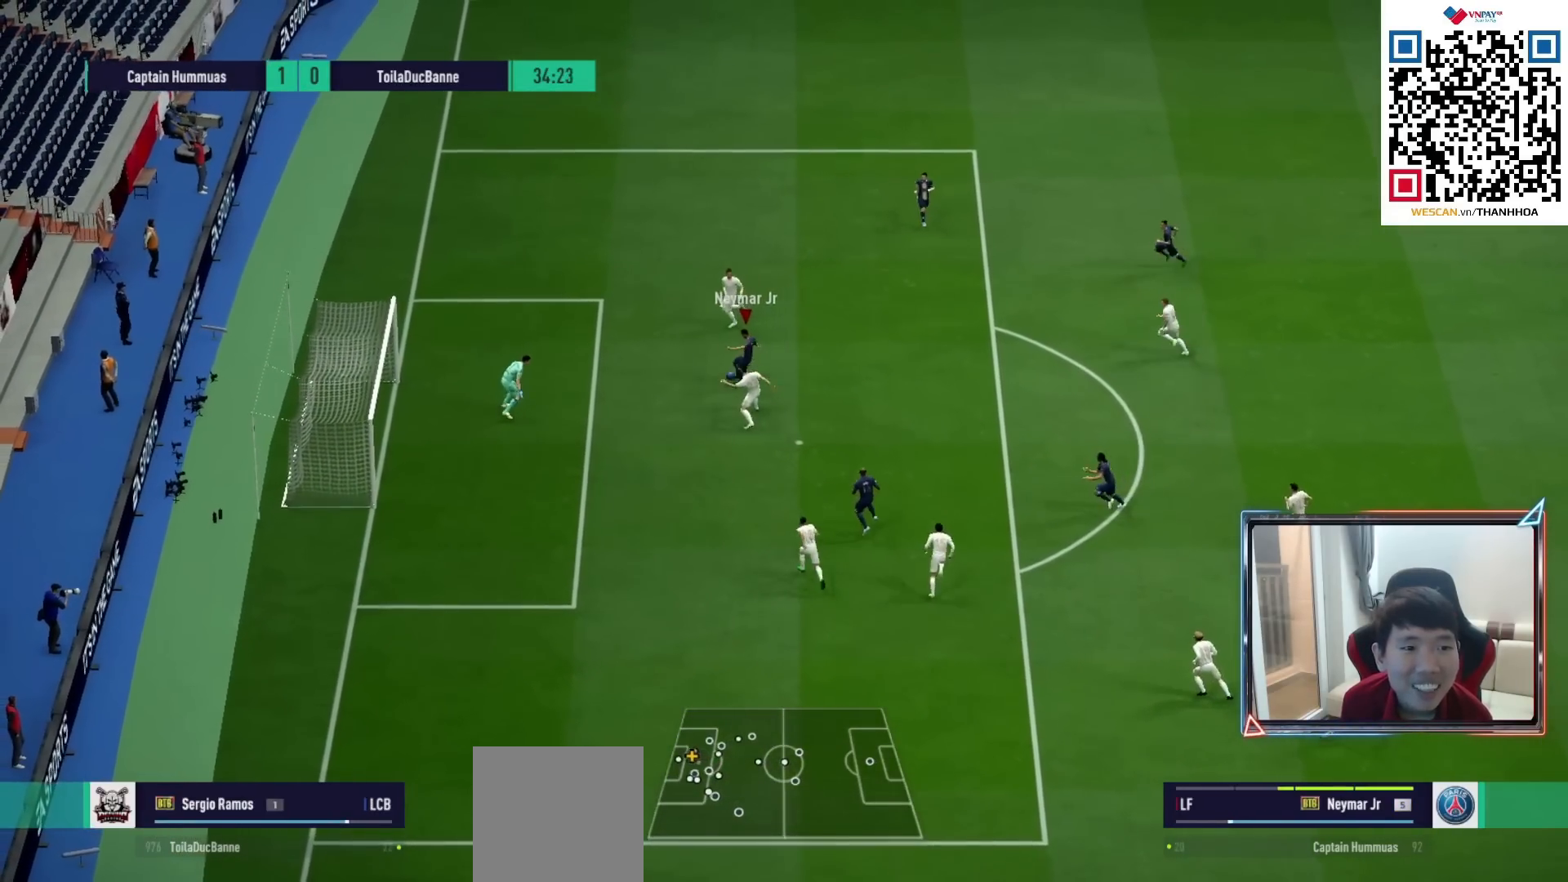
{"buttons": [], "left_stick": "up-left", "right_stick": "center", "events": []}
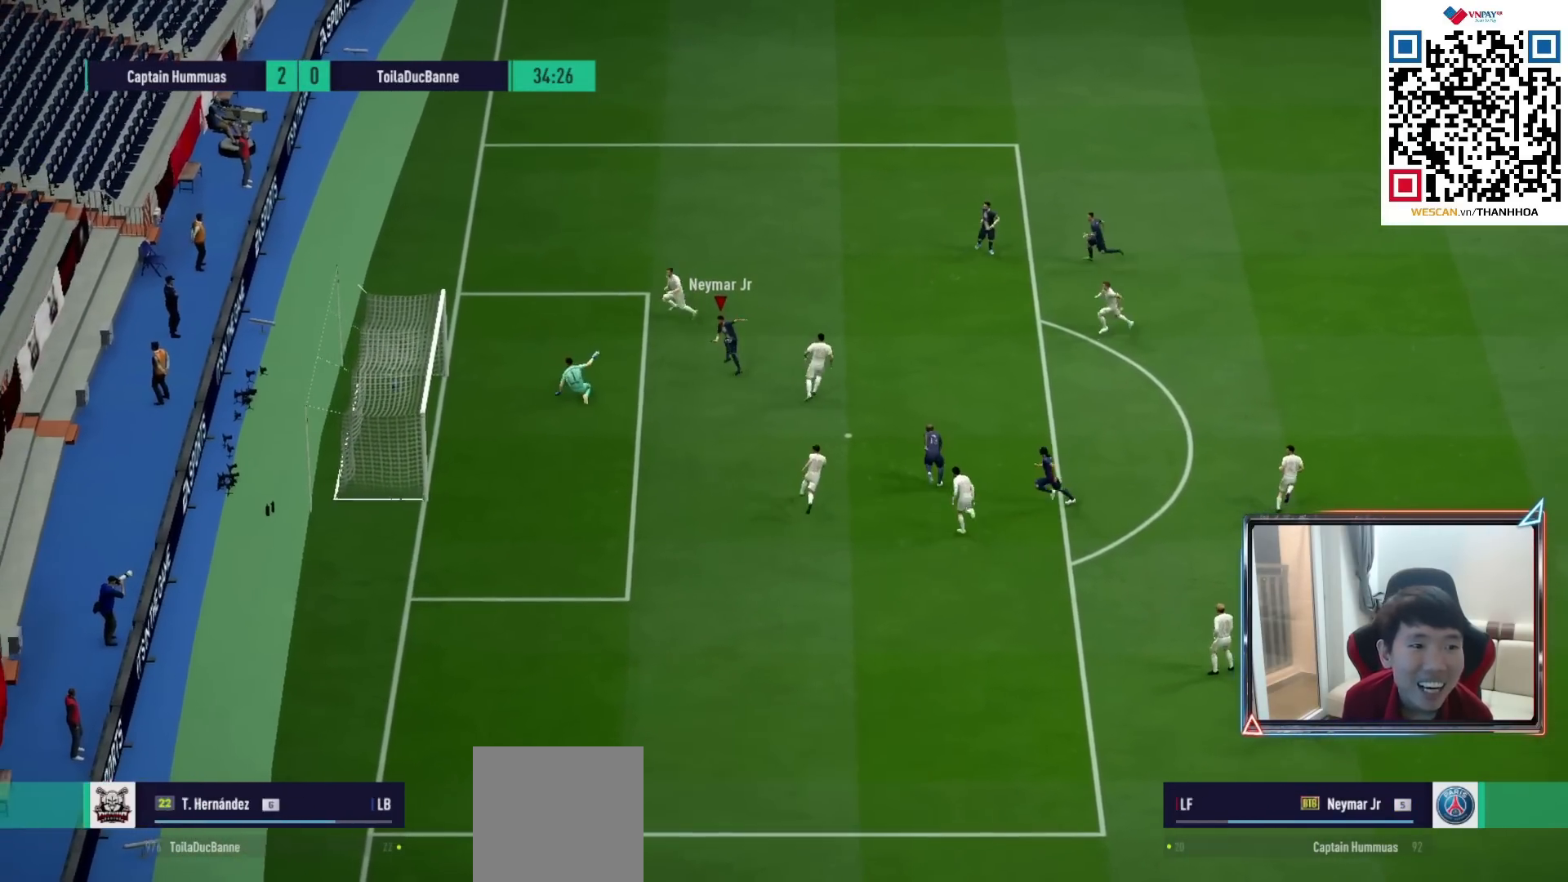
{"buttons": ["R1"], "left_stick": "down-left", "right_stick": "center", "events": [[100, "left_stick", "left"], [250, "R1", "down"], [417, "left_stick", "down-left"]]}
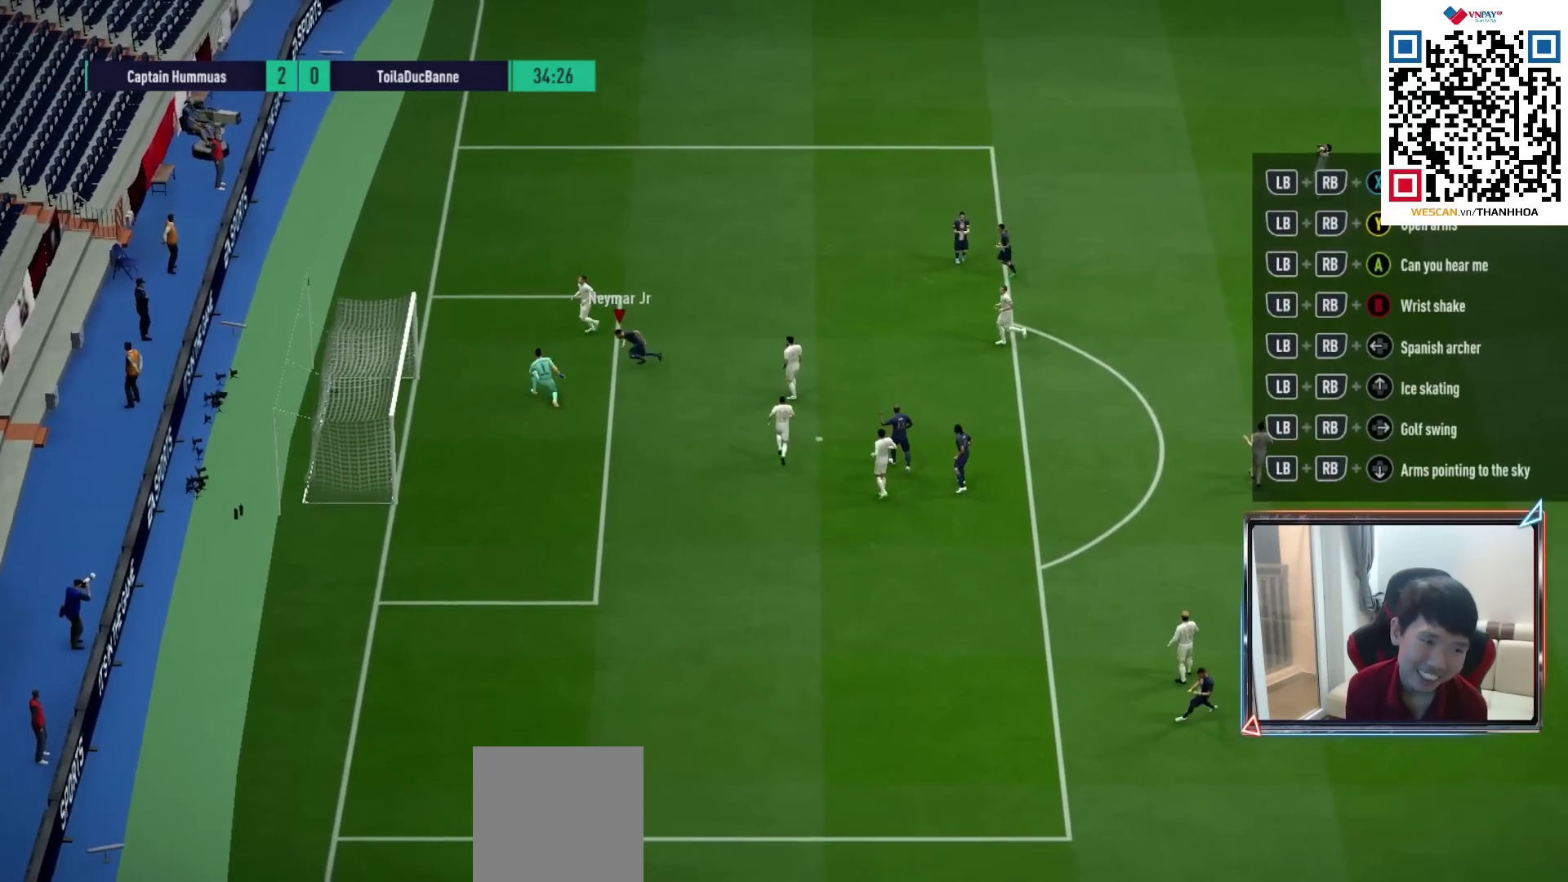
{"buttons": ["R1"], "left_stick": "down", "right_stick": "center", "events": [[250, "left_stick", "down"]]}
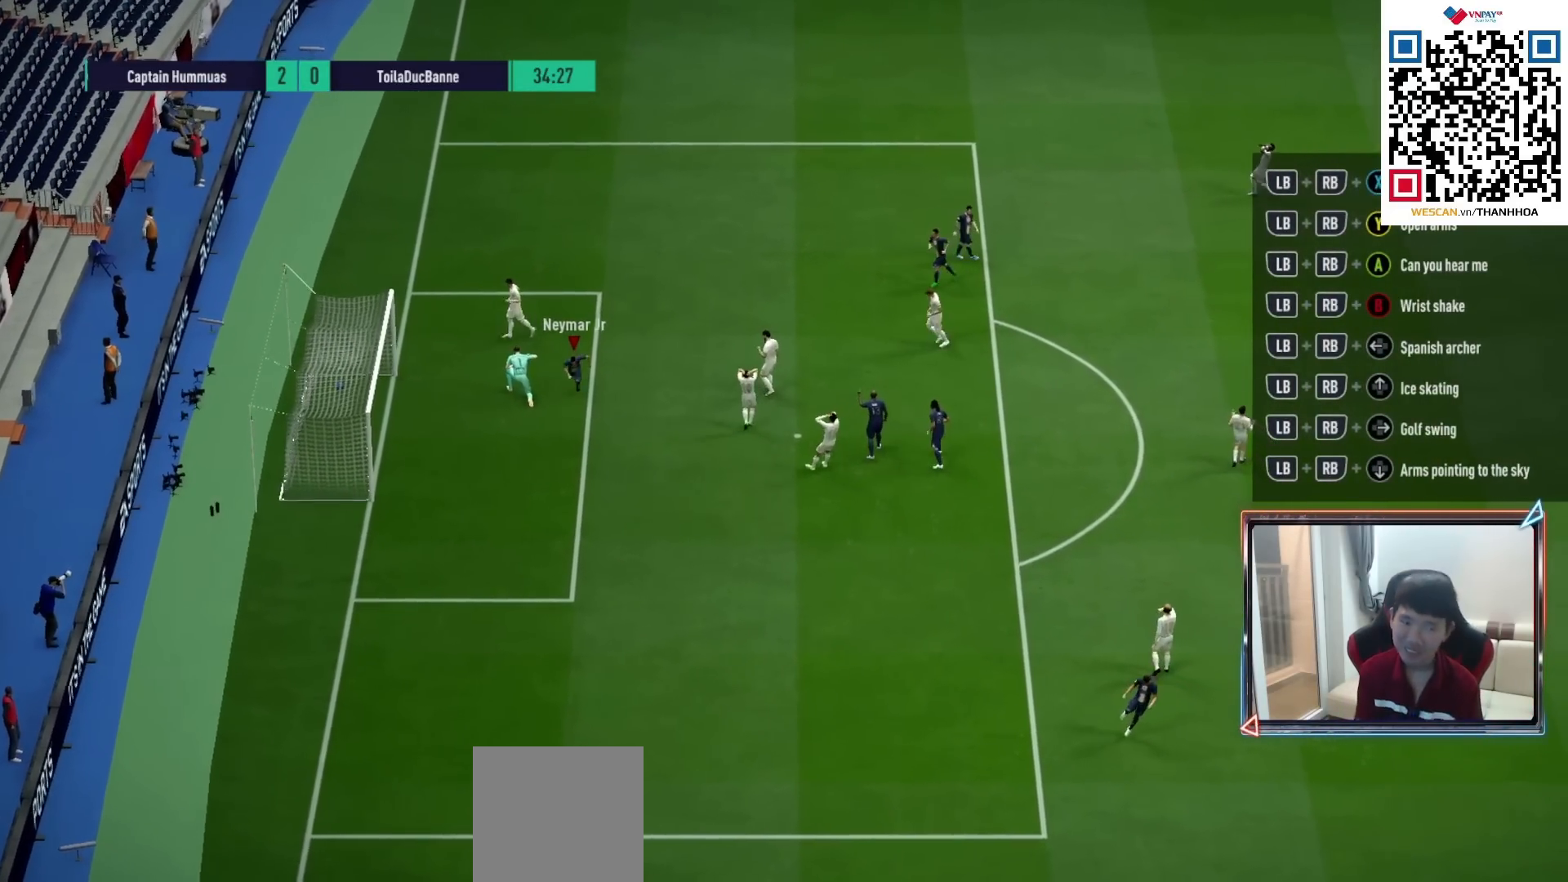
{"buttons": [], "left_stick": "down", "right_stick": "center", "events": [[267, "R1", "up"]]}
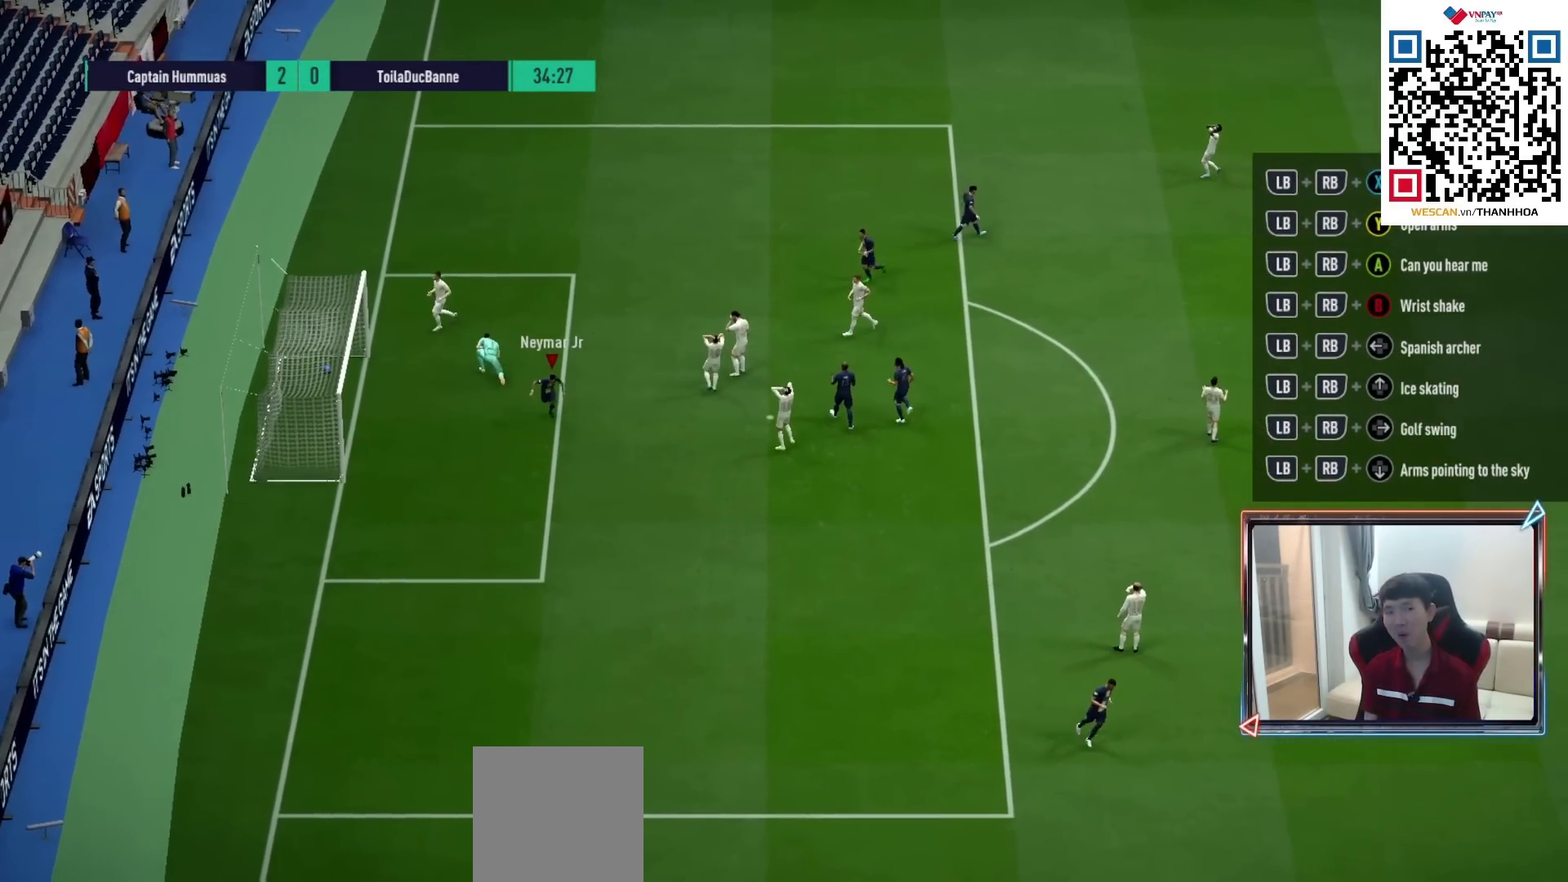
{"buttons": [], "left_stick": "down", "right_stick": "center", "events": []}
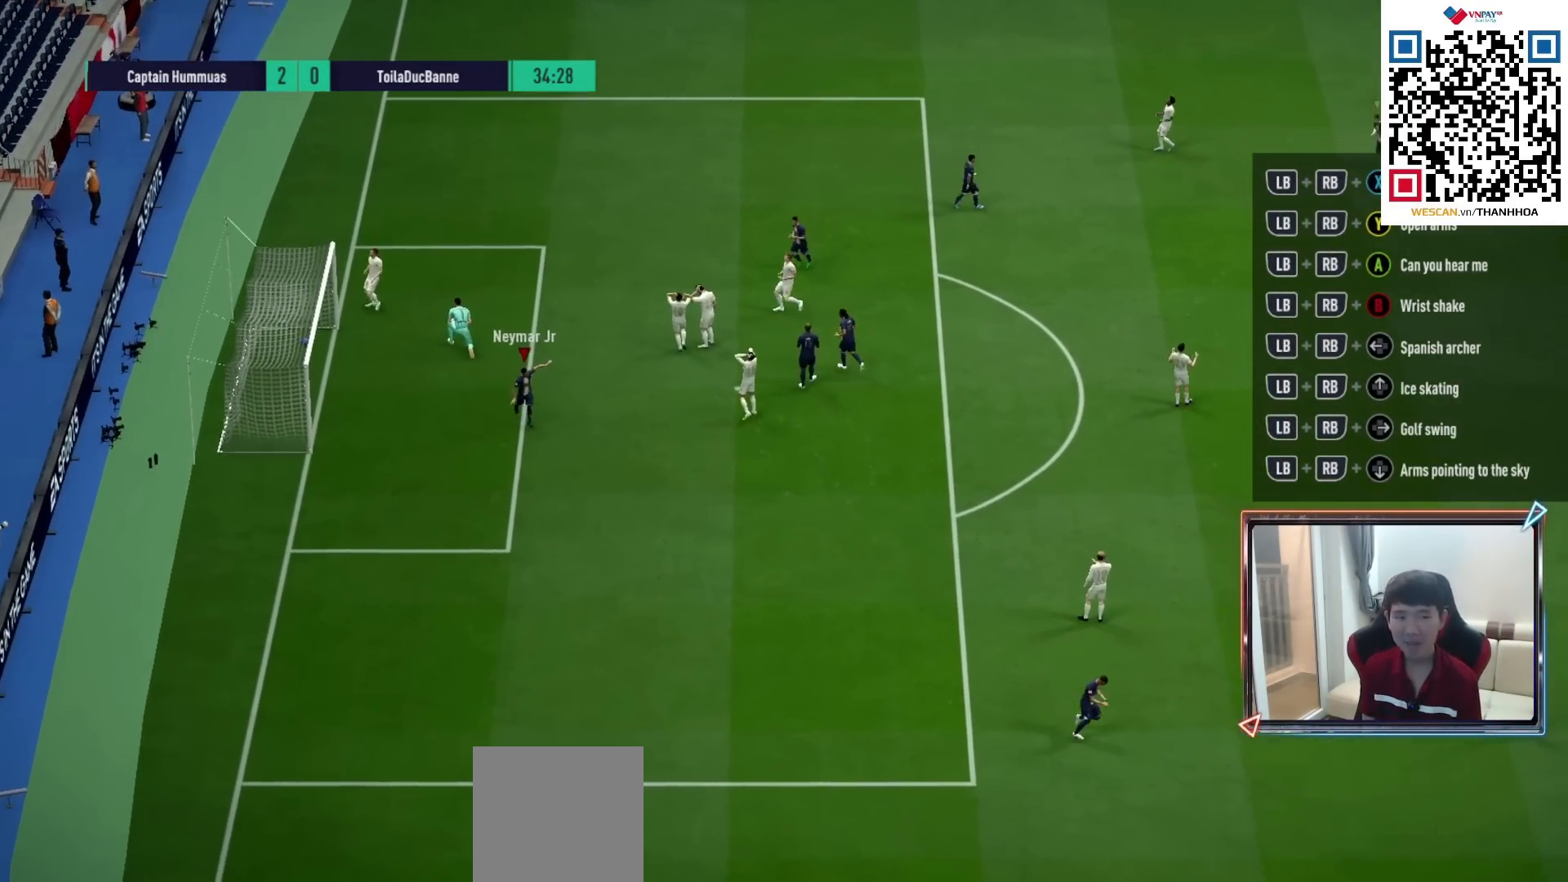
{"buttons": ["CROSS"], "left_stick": "center", "right_stick": "center", "events": [[267, "left_stick", "center"], [283, "CROSS", "down"], [367, "CROSS", "up"], [433, "CROSS", "down"]]}
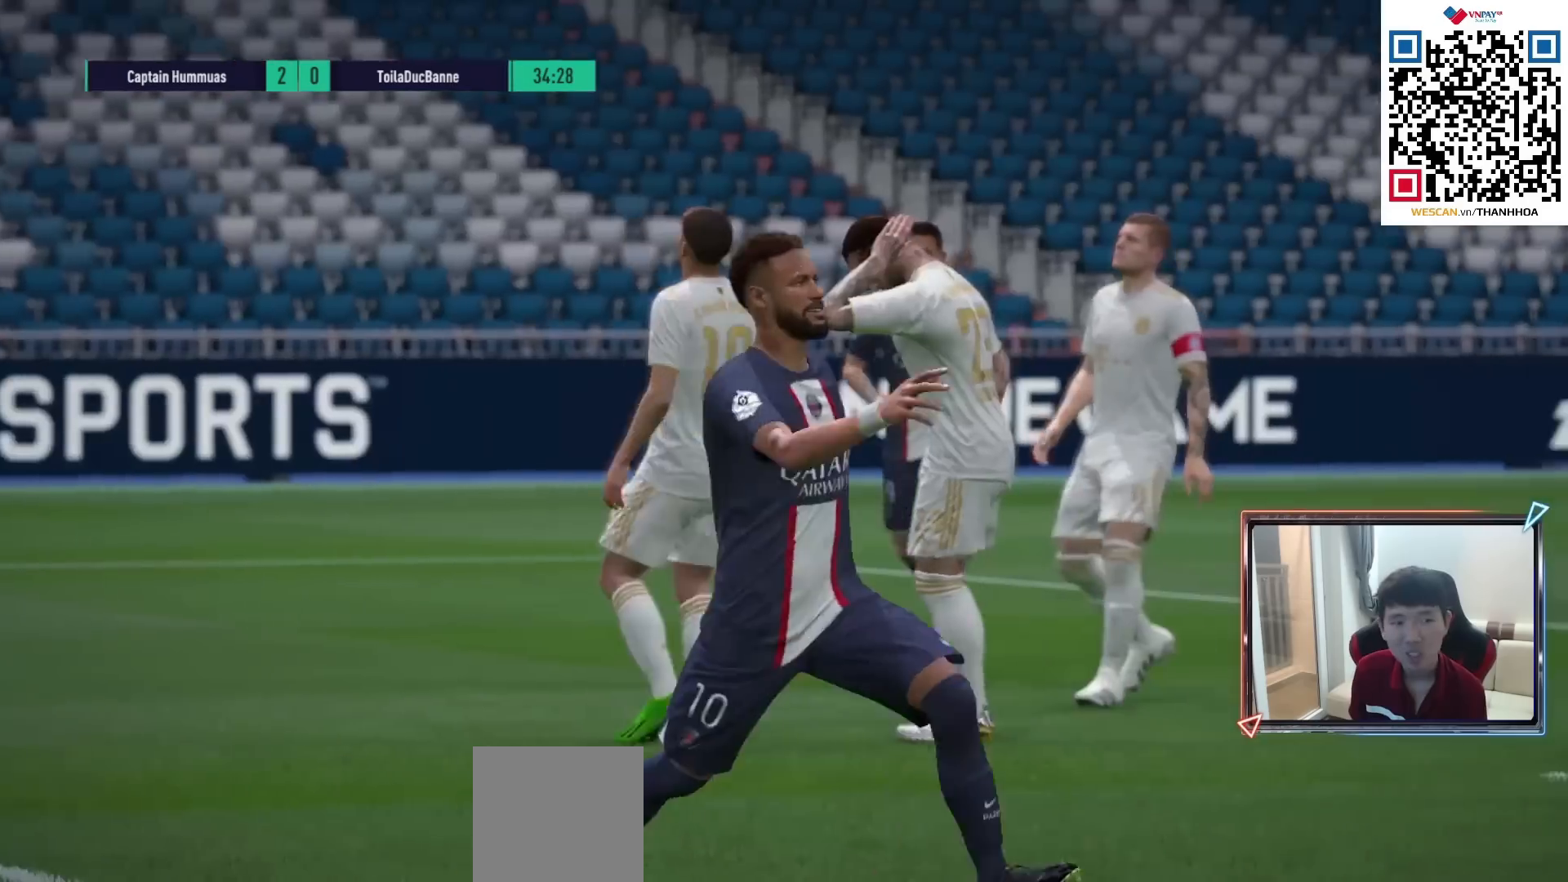
{"buttons": [], "left_stick": "center", "right_stick": "center", "events": [[67, "CROSS", "up"]]}
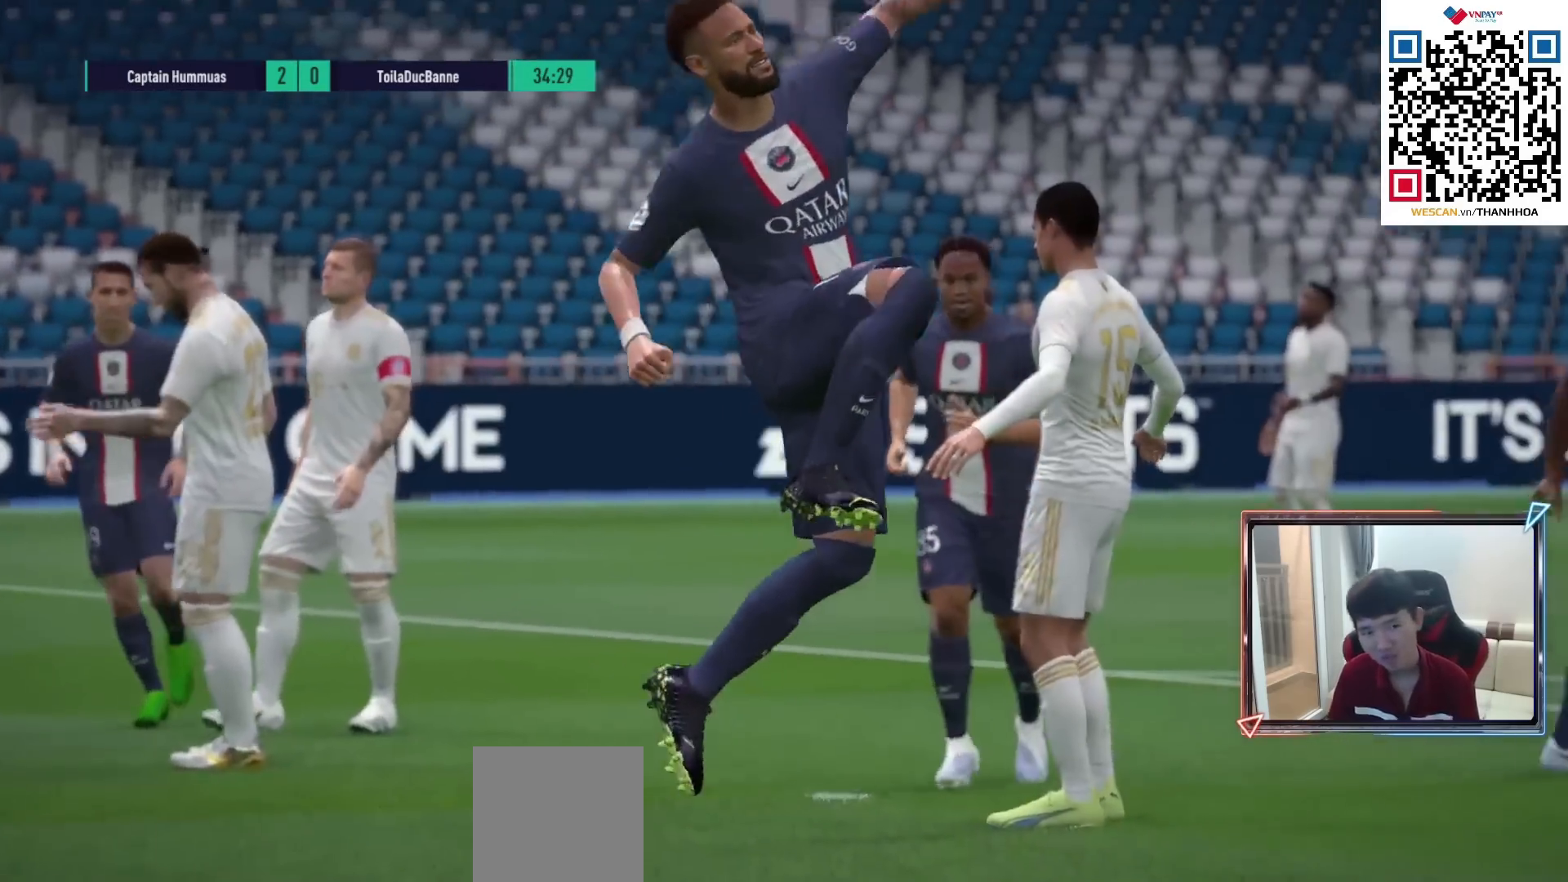
{"buttons": [], "left_stick": "center", "right_stick": "center", "events": []}
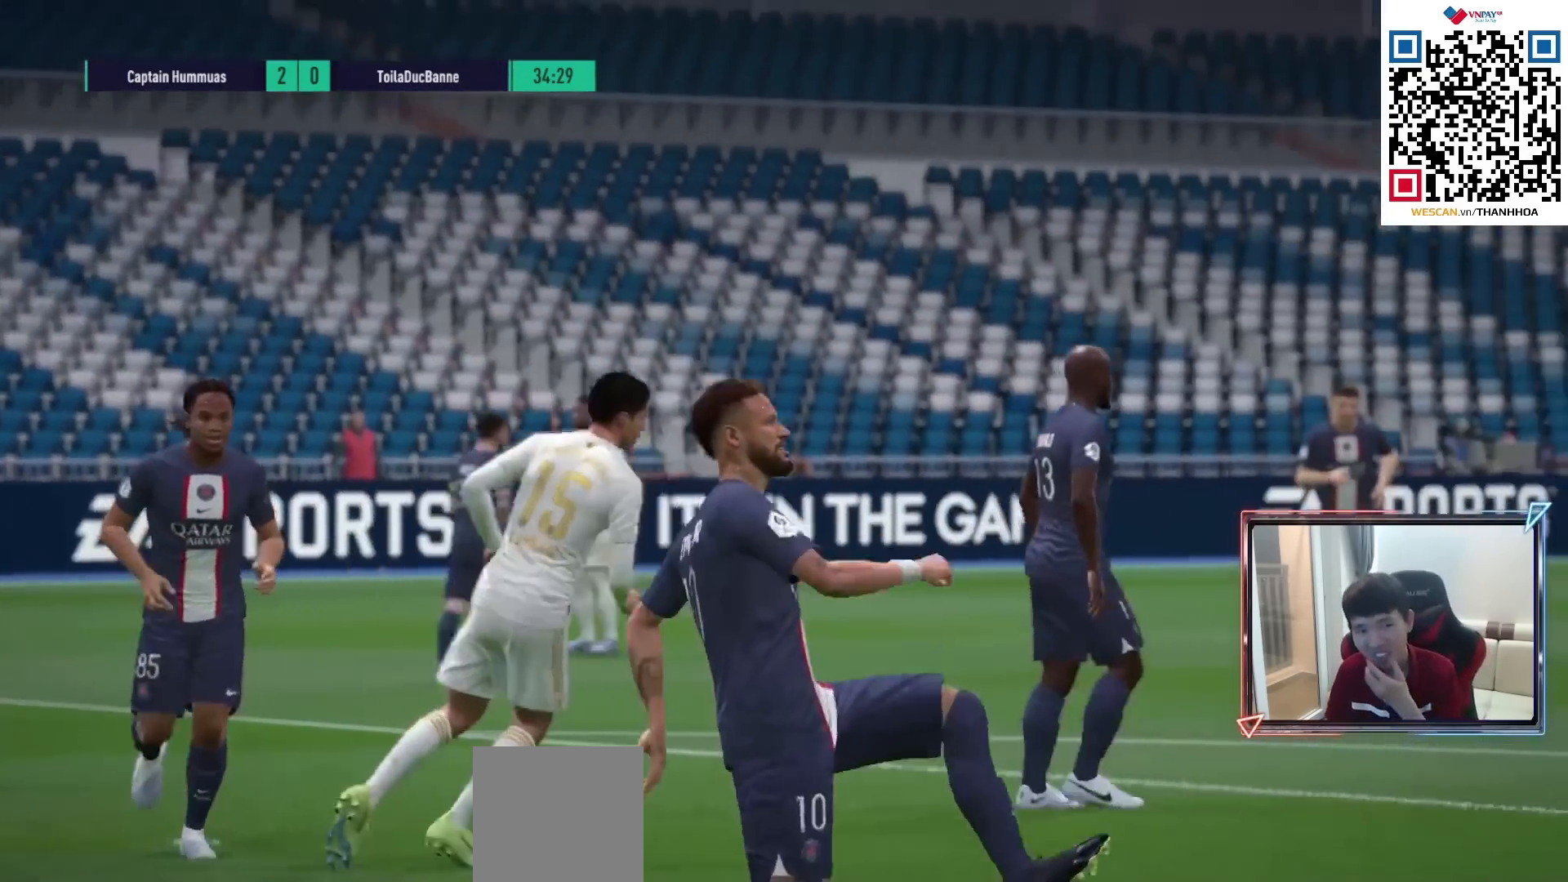
{"buttons": [], "left_stick": "center", "right_stick": "center", "events": []}
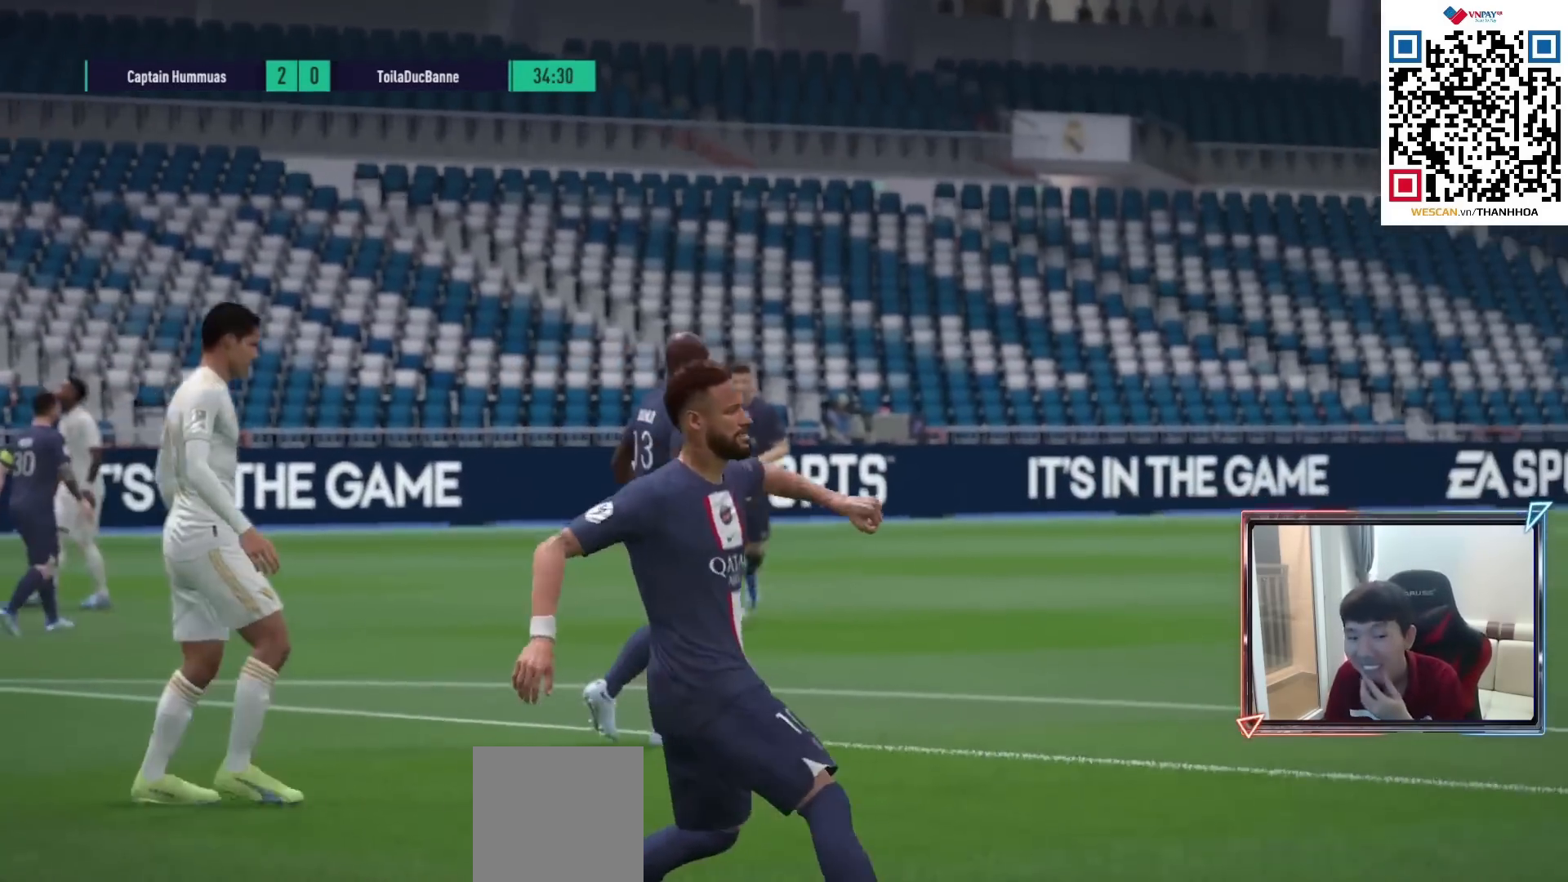
{"buttons": [], "left_stick": "center", "right_stick": "center", "events": []}
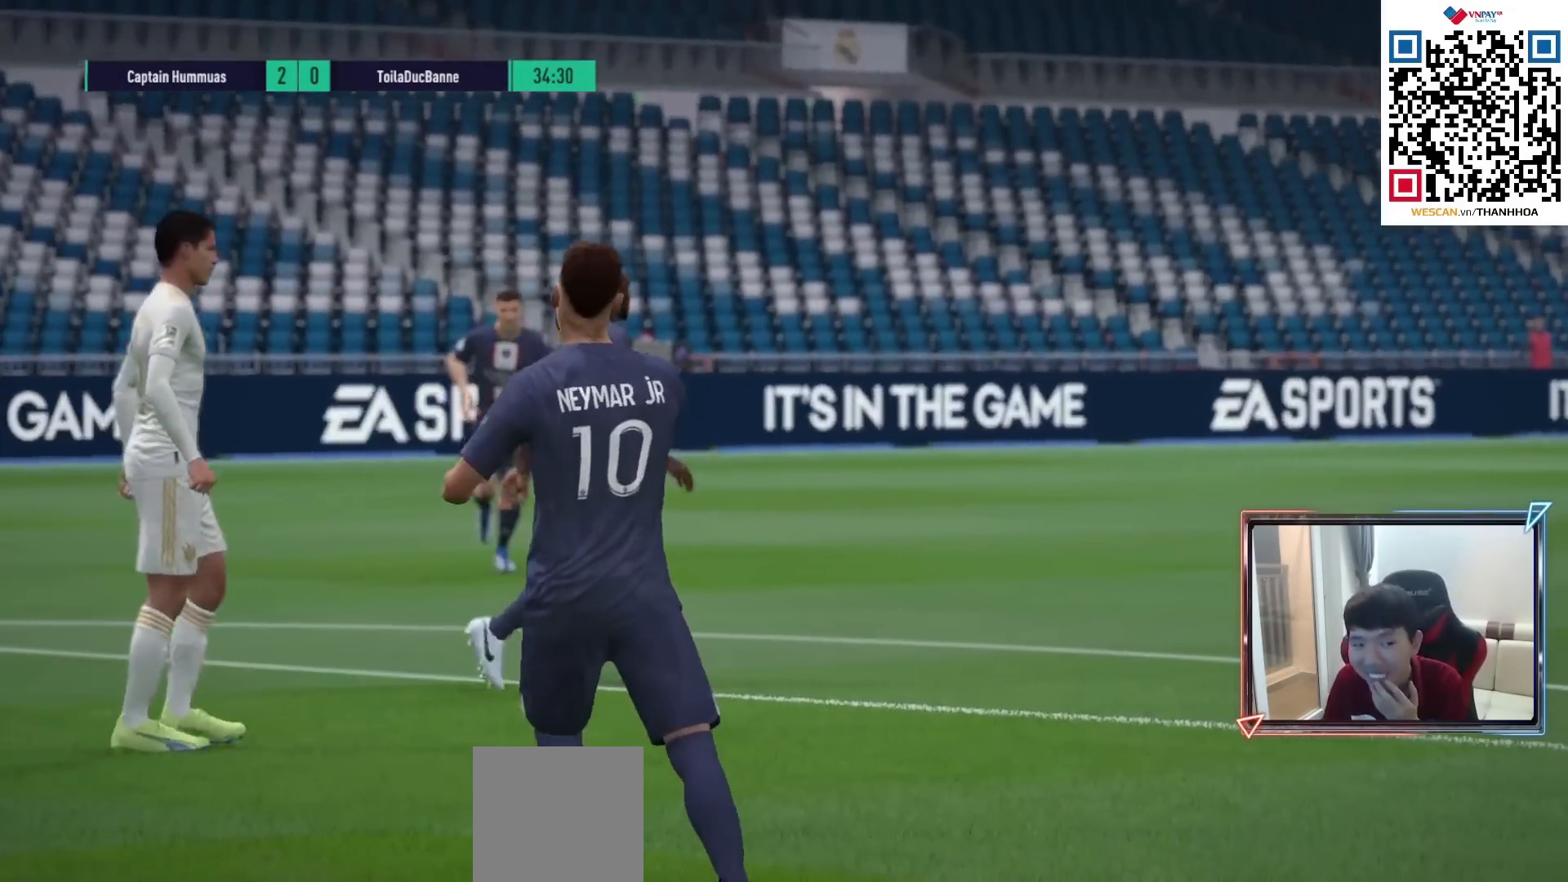
{"buttons": [], "left_stick": "center", "right_stick": "center", "events": []}
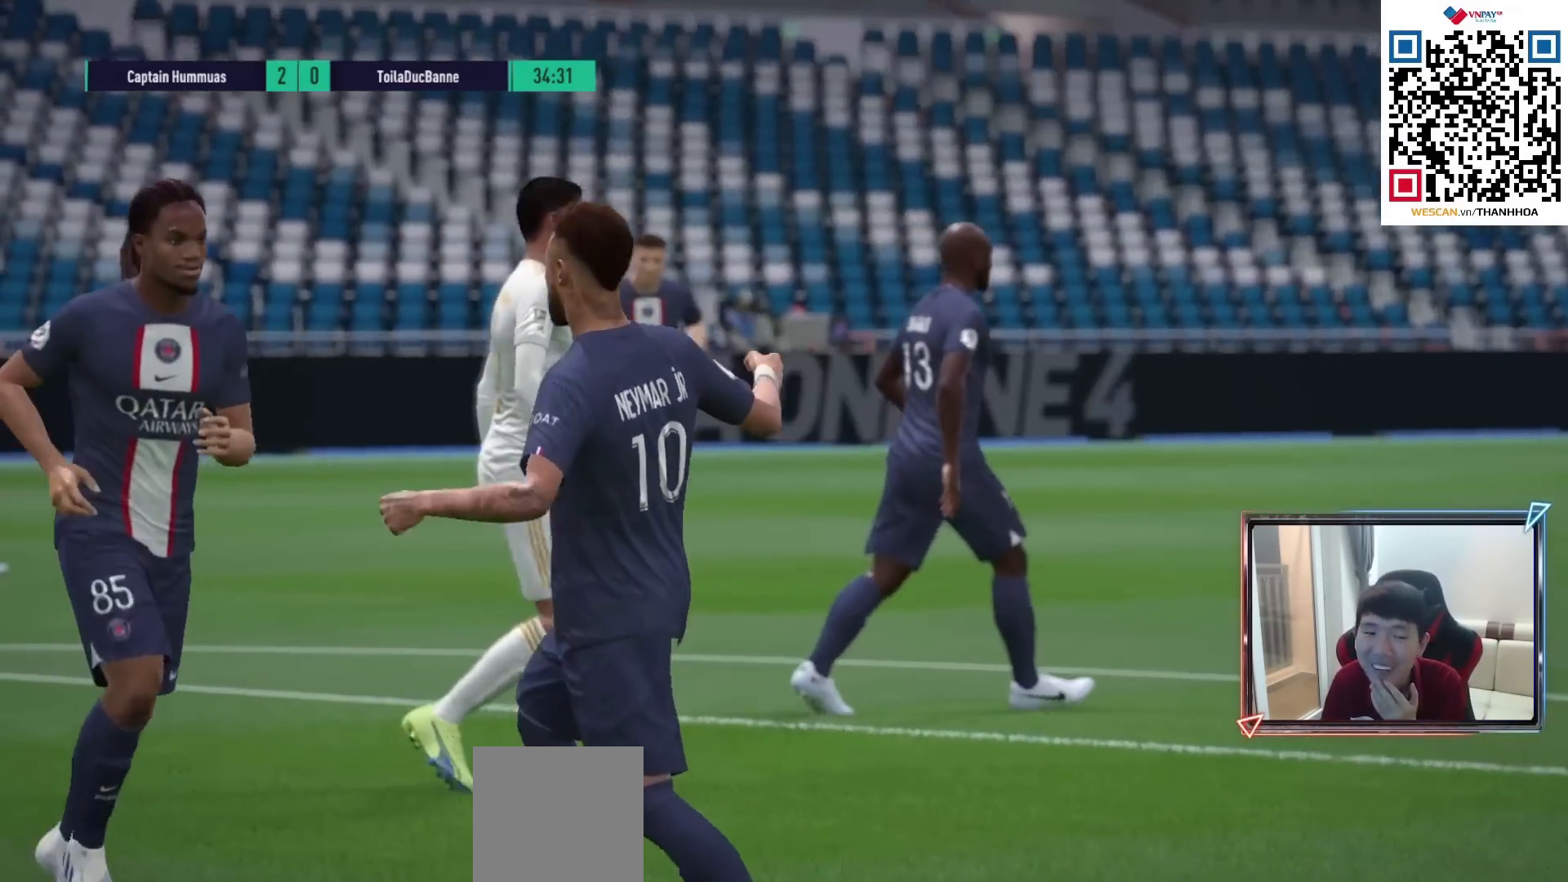
{"buttons": [], "left_stick": "center", "right_stick": "center", "events": []}